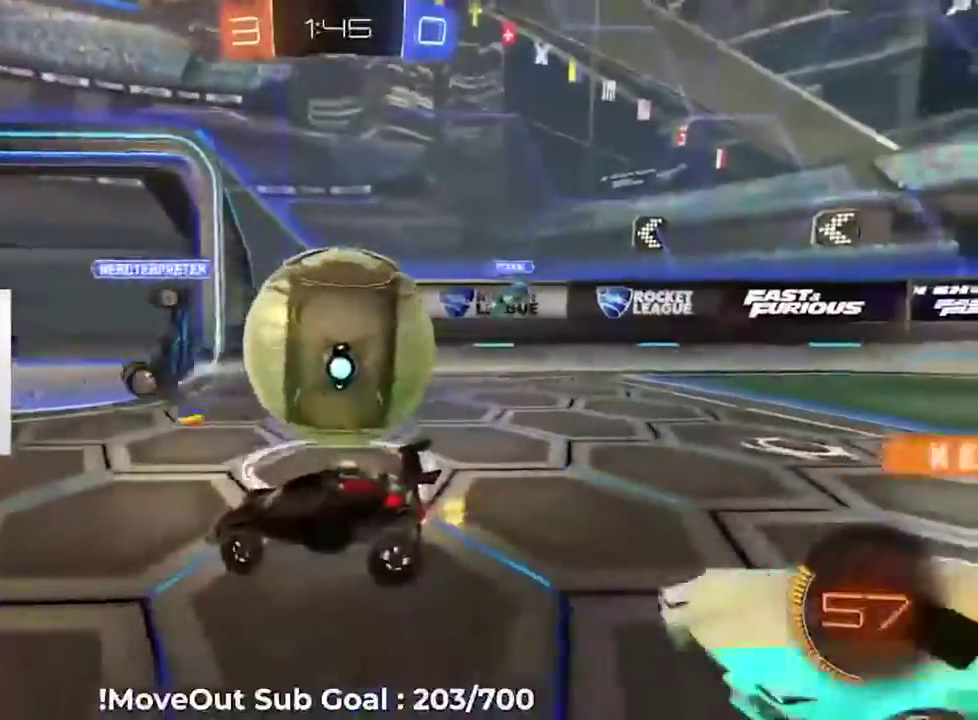
Gameplay with a controller (Xbox layout); each line is a JSON object with the inputs held at the frame after it. "events" lists button and stick changes between this image and that frame as [ms after this image, input, new state], when the widget could be followed in between. Not read: DPAD_RIGHT R2 left_stick.
{"buttons": [], "right_stick": "center", "events": [[67, "L2", "up"]]}
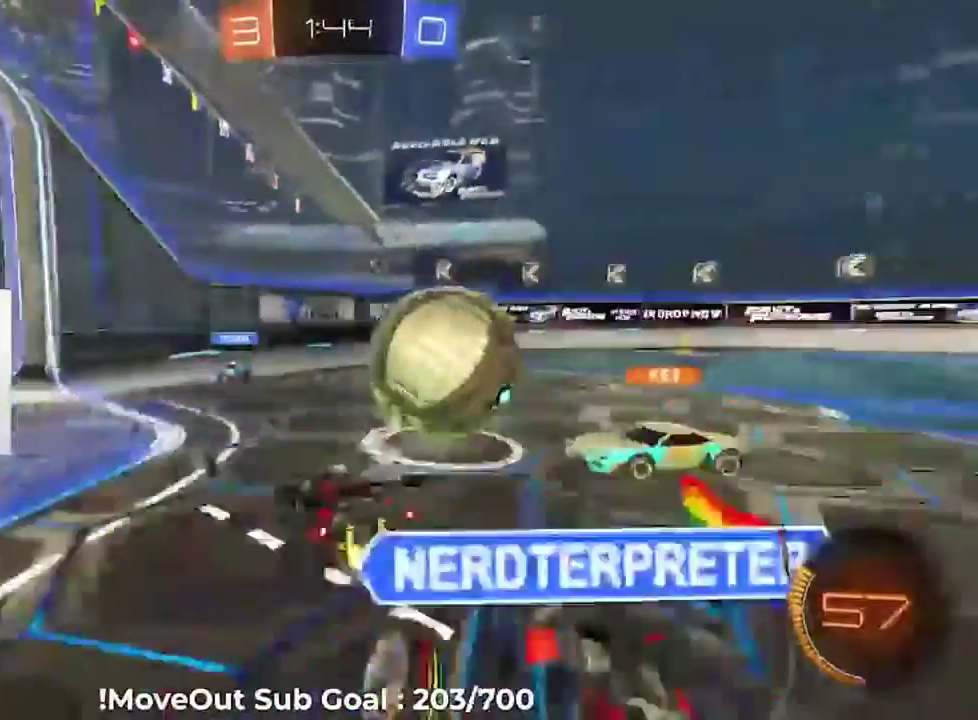
{"buttons": ["L2"], "right_stick": "center", "events": [[100, "L2", "down"], [183, "L2", "up"], [333, "L2", "down"]]}
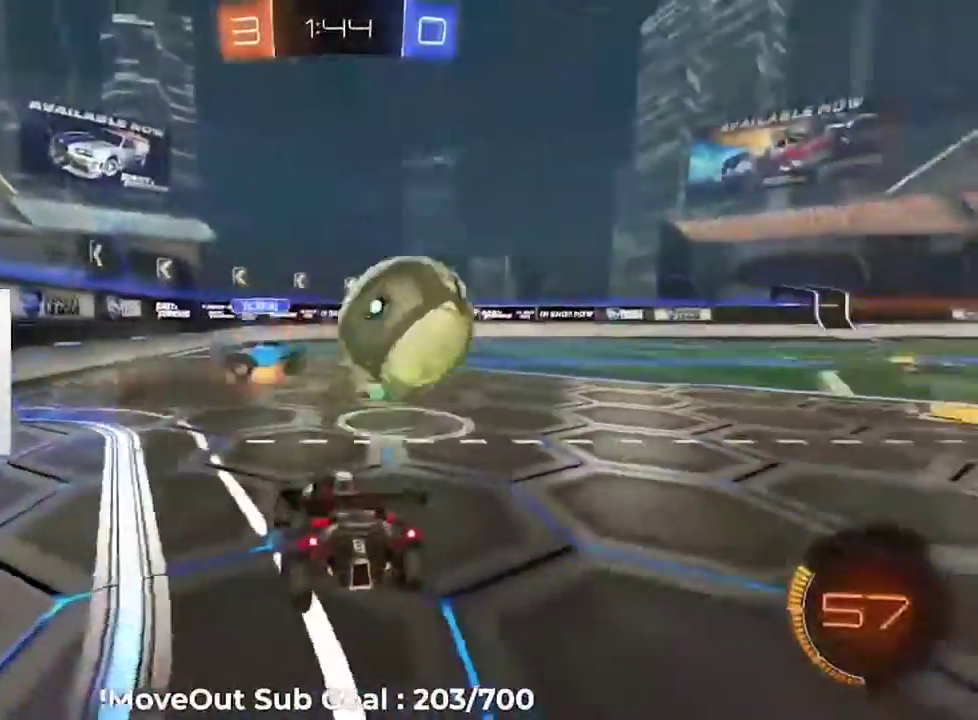
{"buttons": ["L2"], "right_stick": "center", "events": [[417, "A", "down"], [500, "A", "up"]]}
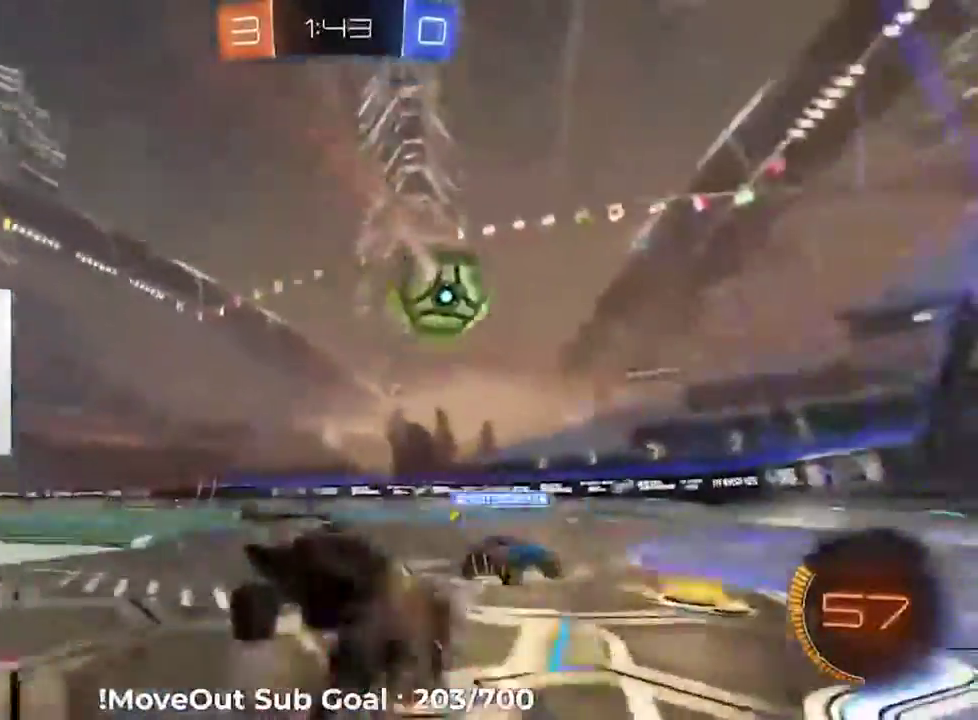
{"buttons": ["L1", "R1"], "right_stick": "center", "events": [[50, "A", "down"], [217, "R1", "down"], [300, "A", "up"], [350, "L2", "up"], [367, "L1", "down"]]}
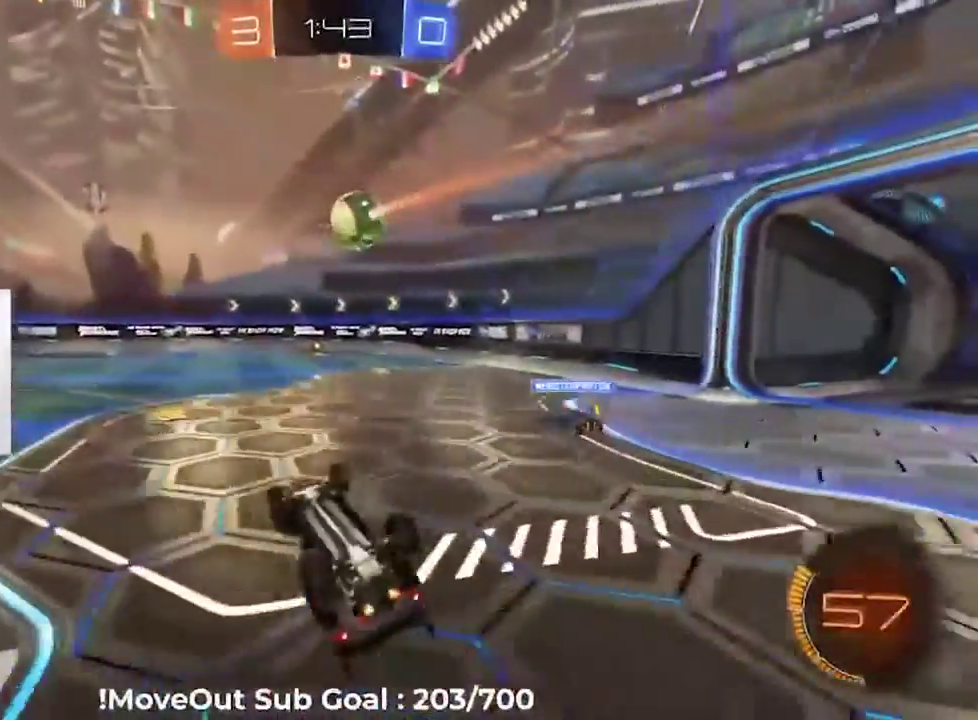
{"buttons": [], "right_stick": "center", "events": [[317, "L1", "up"], [317, "R1", "up"]]}
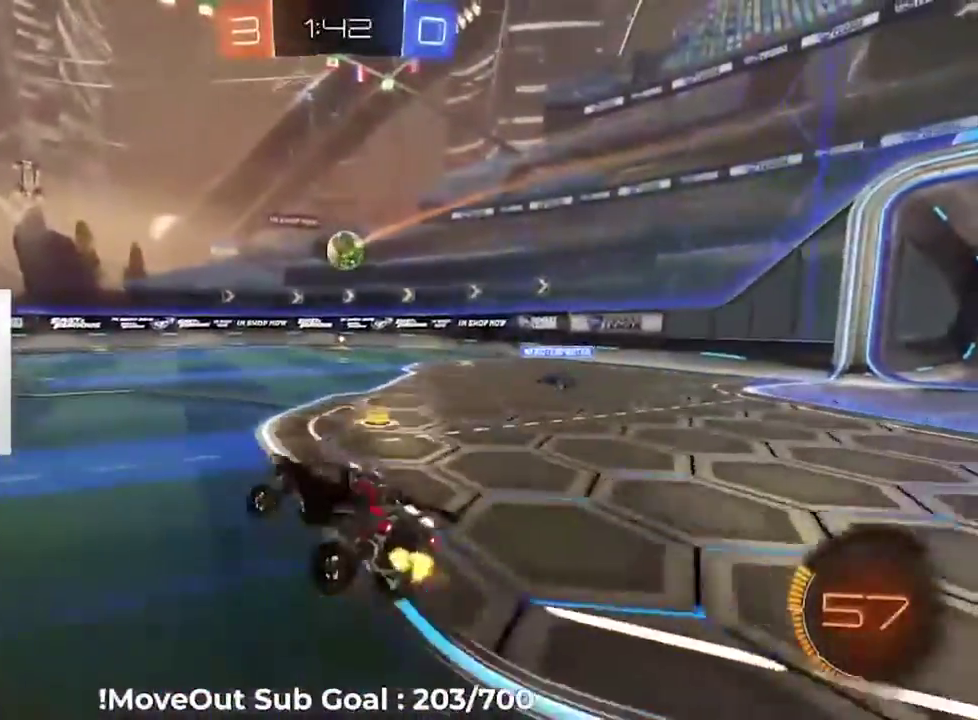
{"buttons": [], "right_stick": "center", "events": []}
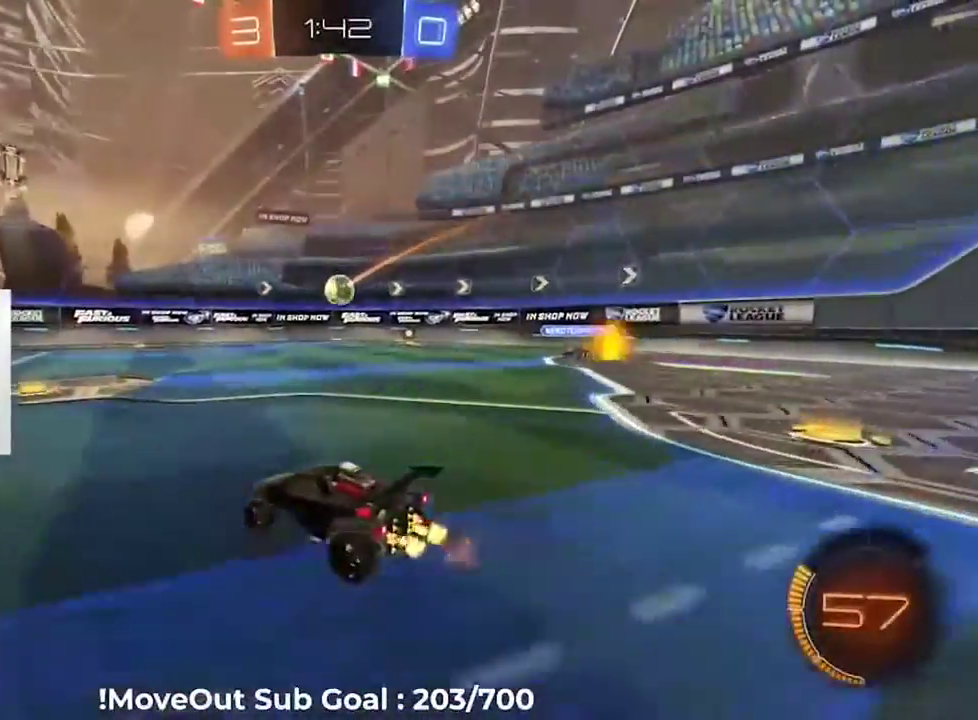
{"buttons": [], "right_stick": "center", "events": []}
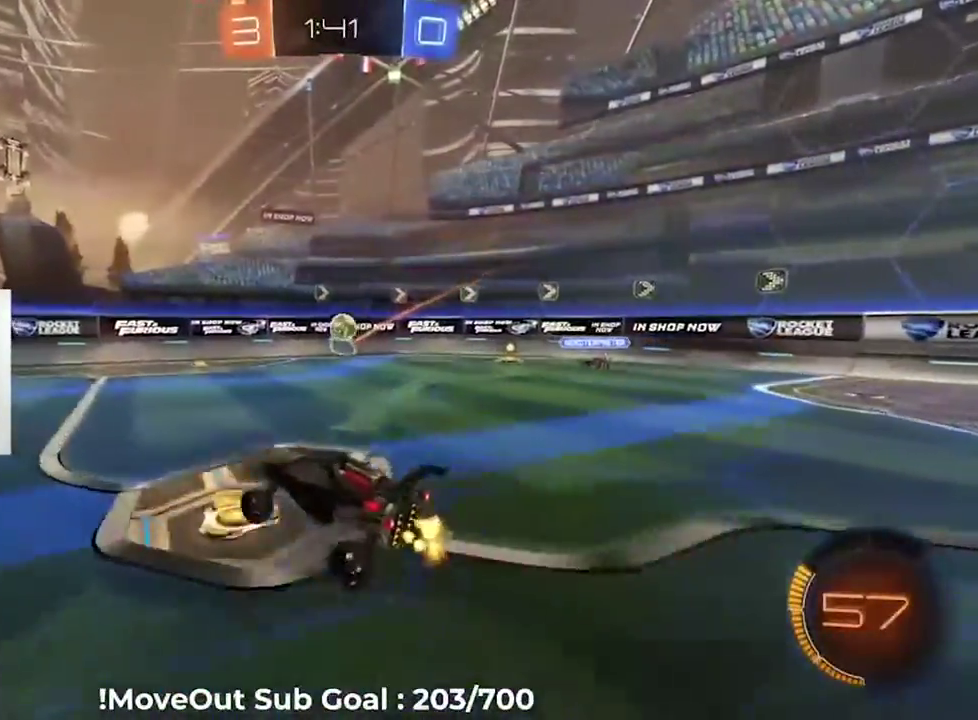
{"buttons": ["A"], "right_stick": "center", "events": [[417, "A", "down"]]}
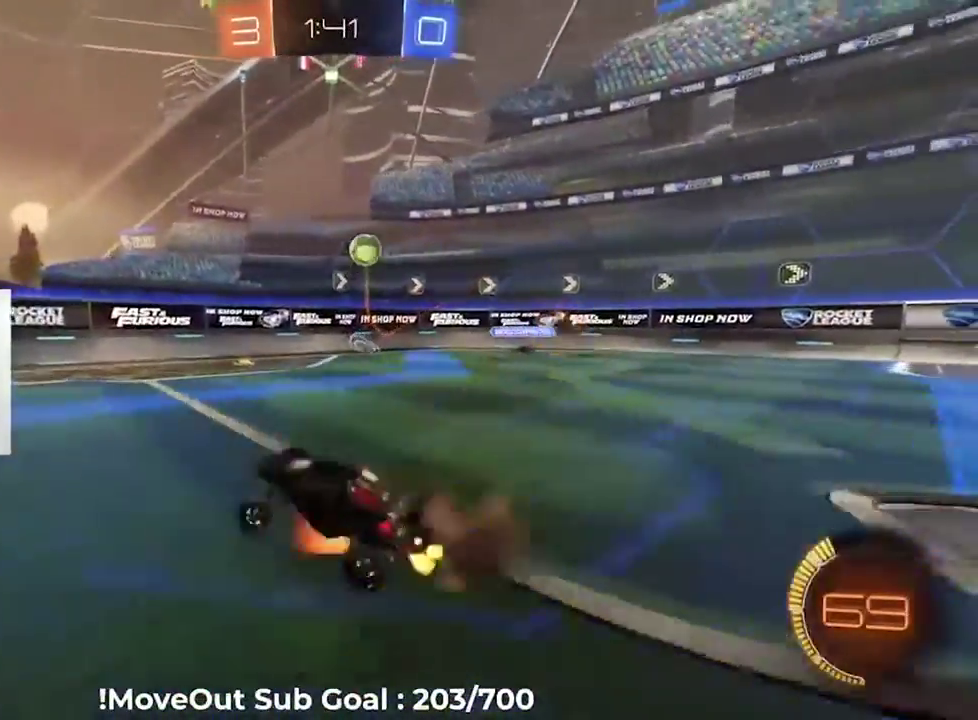
{"buttons": [], "right_stick": "center", "events": [[17, "A", "up"]]}
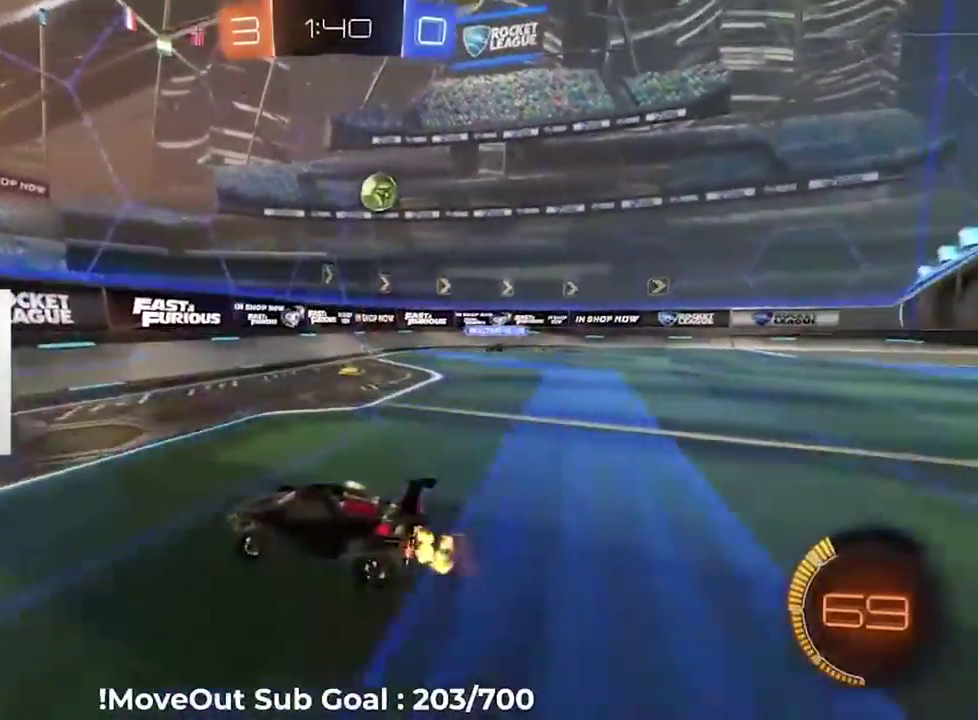
{"buttons": [], "right_stick": "center", "events": []}
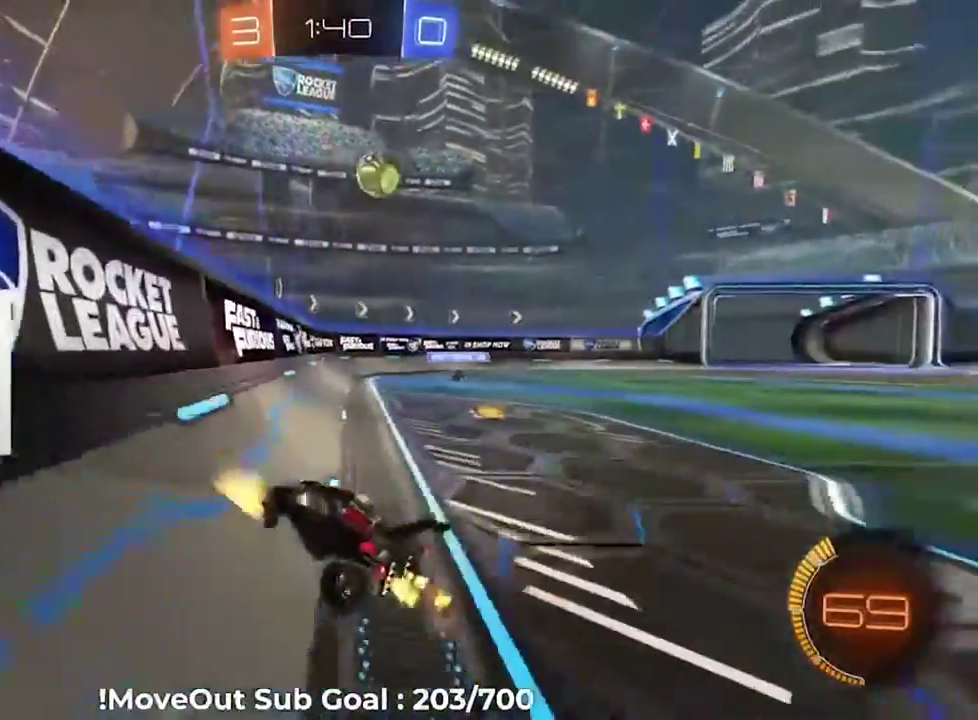
{"buttons": ["A", "L1"], "right_stick": "center", "events": [[300, "L2", "down"], [383, "A", "down"], [383, "L2", "up"], [433, "L1", "down"]]}
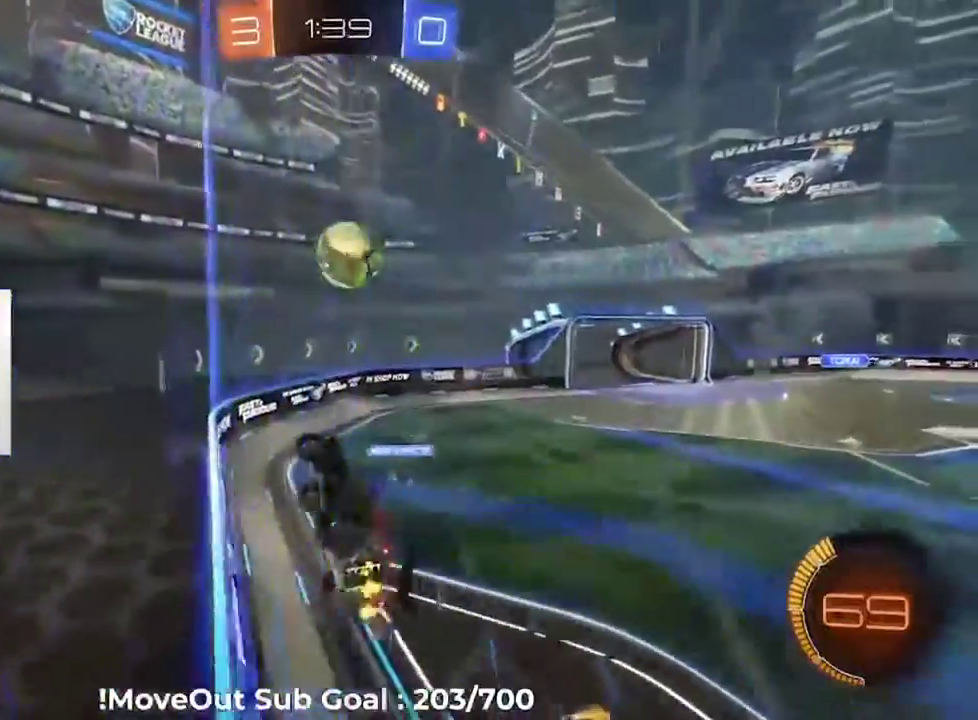
{"buttons": ["A", "L3"], "right_stick": "center", "events": [[33, "A", "up"], [233, "A", "down"], [233, "L1", "up"], [250, "DPAD_LEFT", "down"], [333, "A", "up"], [333, "DPAD_LEFT", "up"], [383, "A", "down"], [467, "L3", "down"]]}
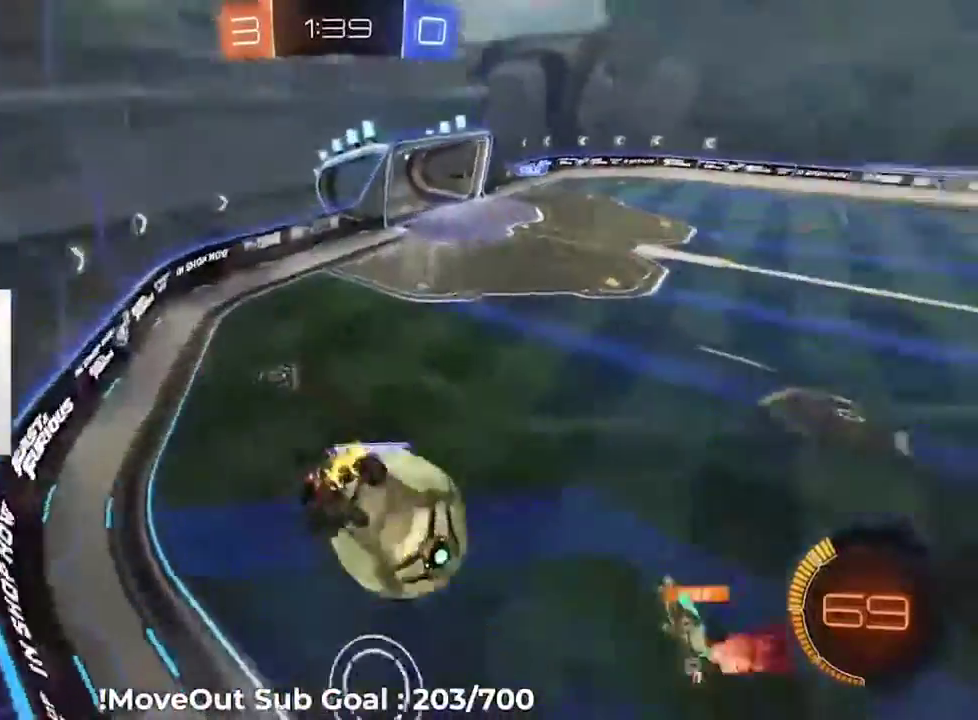
{"buttons": ["L1"], "right_stick": "center", "events": [[17, "A", "up"], [150, "L3", "up"], [267, "L1", "down"]]}
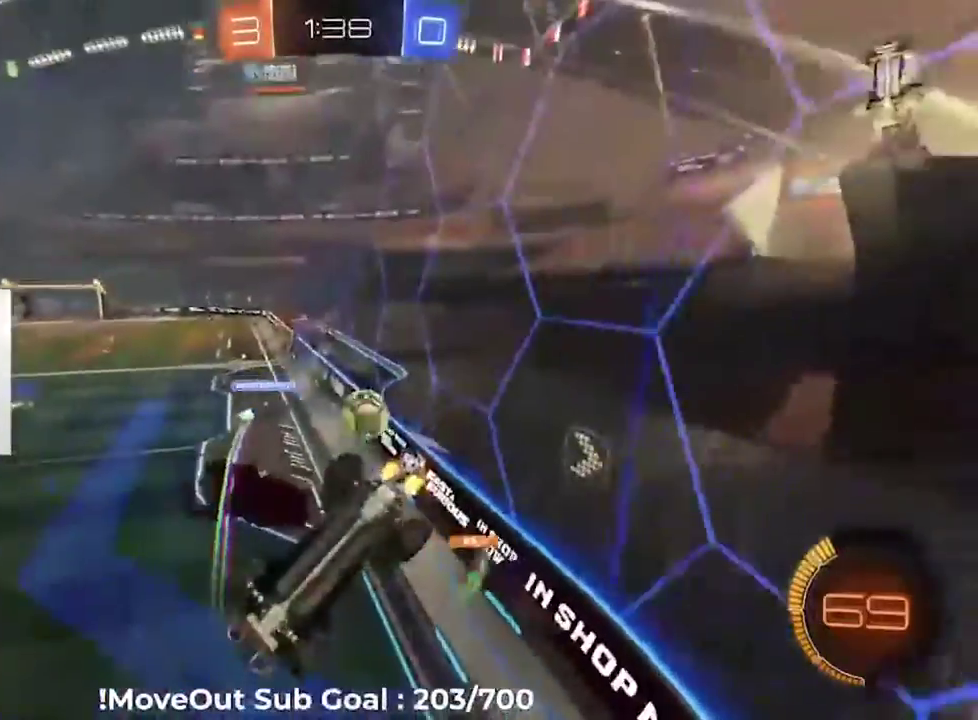
{"buttons": [], "right_stick": "center", "events": [[217, "L1", "up"]]}
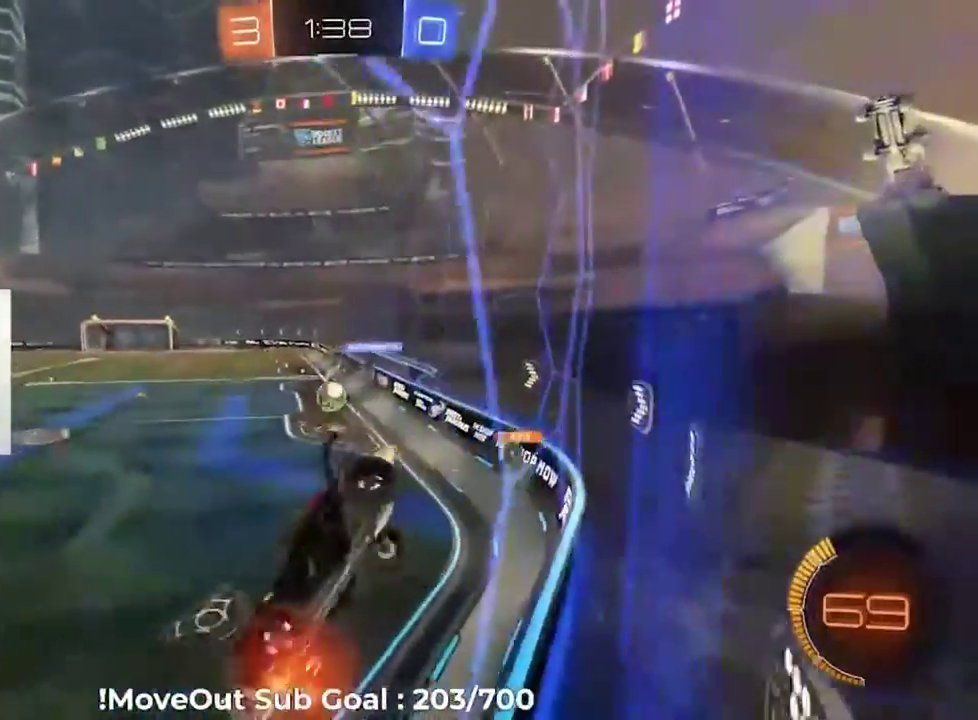
{"buttons": [], "right_stick": "center", "events": []}
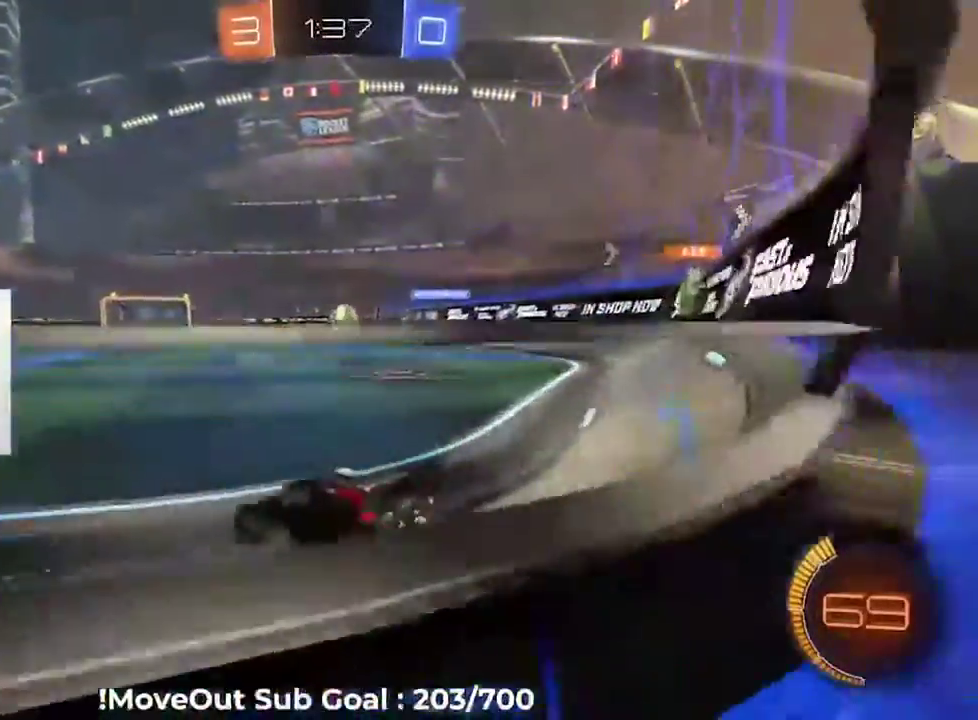
{"buttons": [], "right_stick": "center", "events": [[217, "A", "down"], [267, "A", "up"], [417, "Y", "down"], [500, "Y", "up"]]}
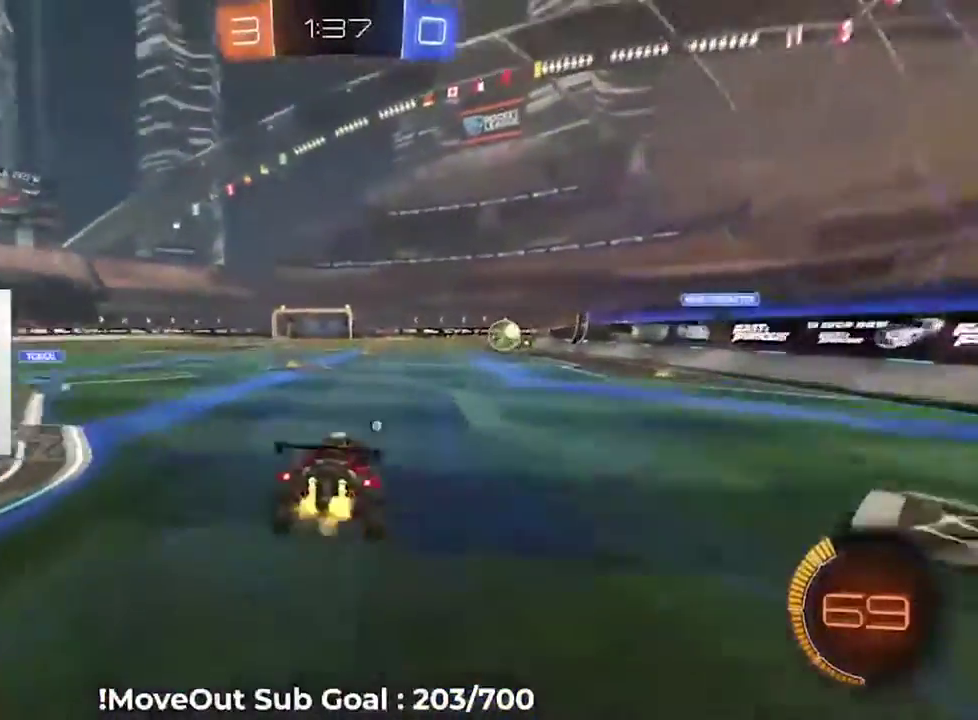
{"buttons": [], "right_stick": "center", "events": []}
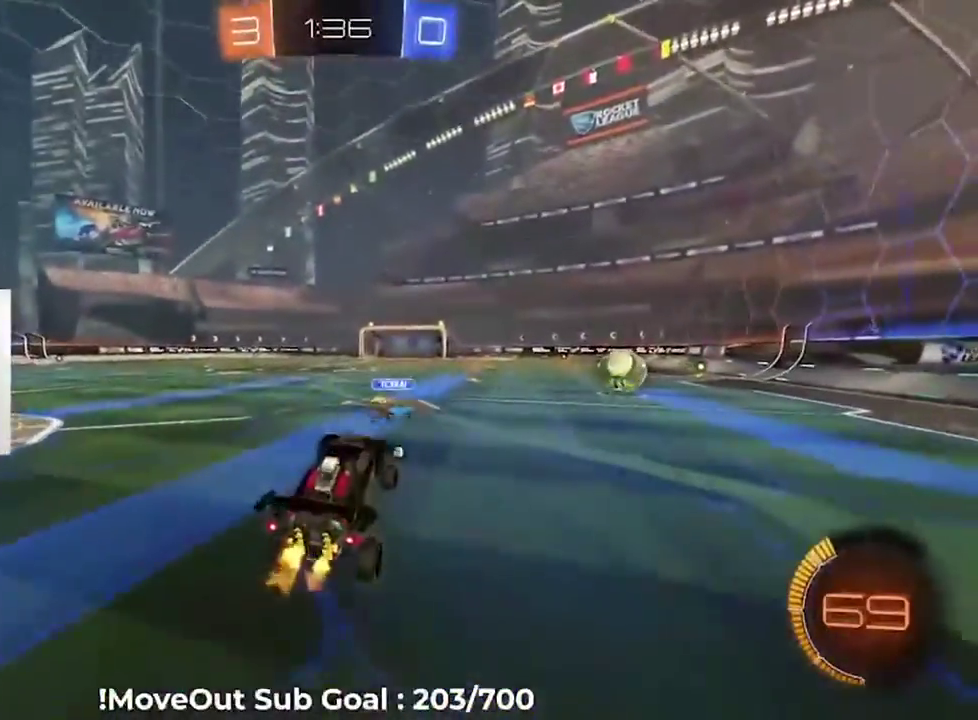
{"buttons": [], "right_stick": "center", "events": [[333, "A", "down"], [467, "A", "up"]]}
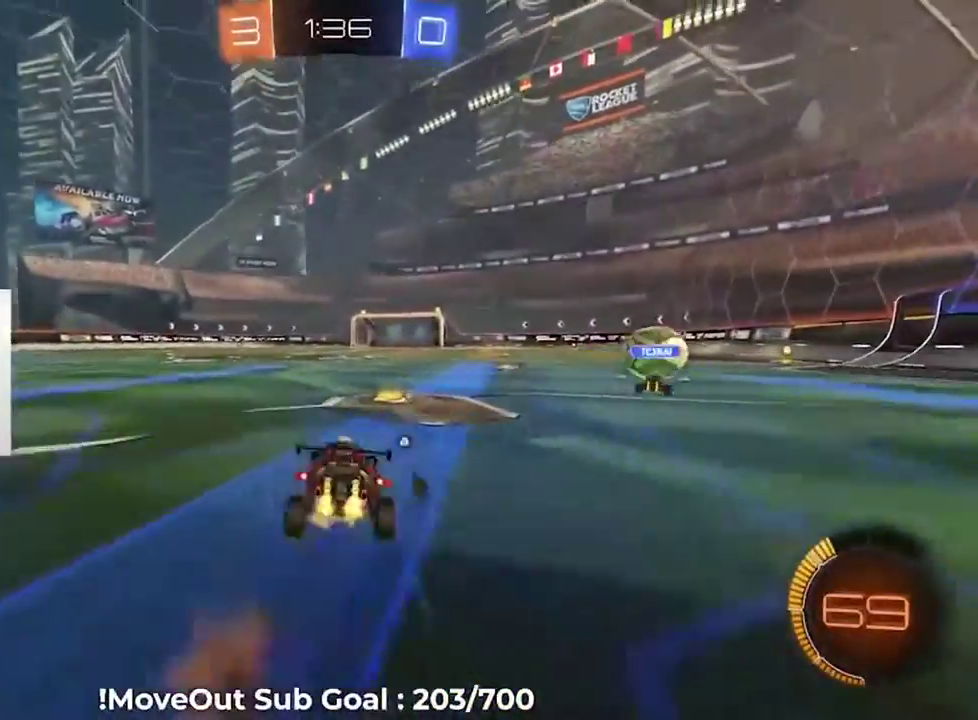
{"buttons": ["R1", "L3"], "right_stick": "center", "events": [[117, "A", "down"], [167, "R1", "down"], [200, "A", "up"], [267, "A", "down"], [333, "L3", "down"], [383, "A", "up"]]}
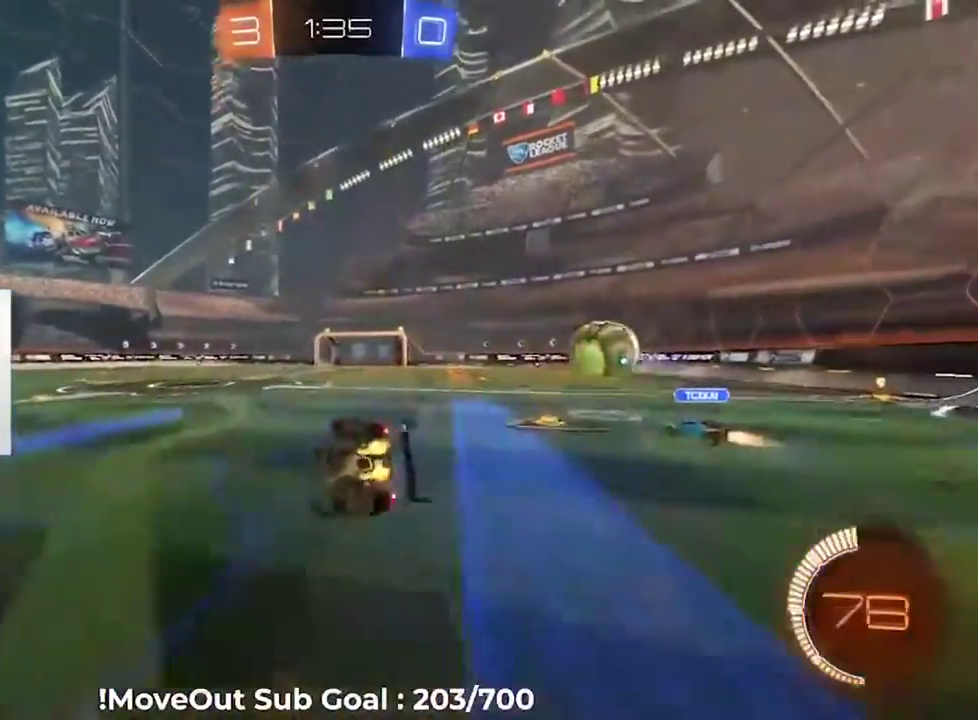
{"buttons": ["R1", "L3"], "right_stick": "center", "events": []}
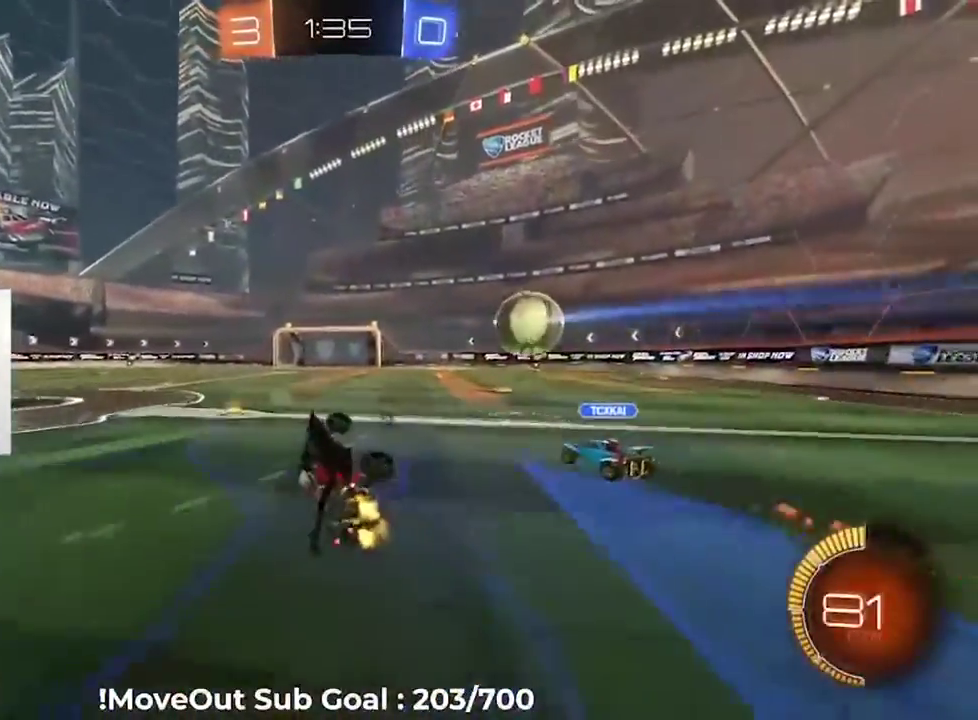
{"buttons": [], "right_stick": "center", "events": [[83, "L3", "up"], [167, "DPAD_LEFT", "down"], [167, "R1", "up"], [233, "DPAD_LEFT", "up"]]}
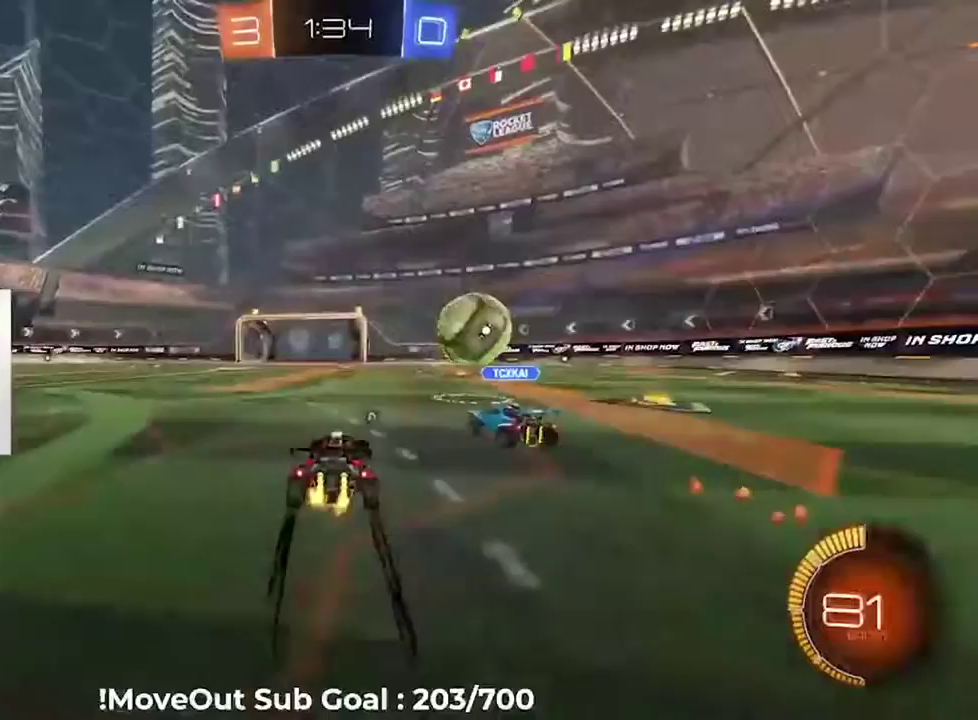
{"buttons": [], "right_stick": "center", "events": [[200, "Y", "down"], [283, "Y", "up"]]}
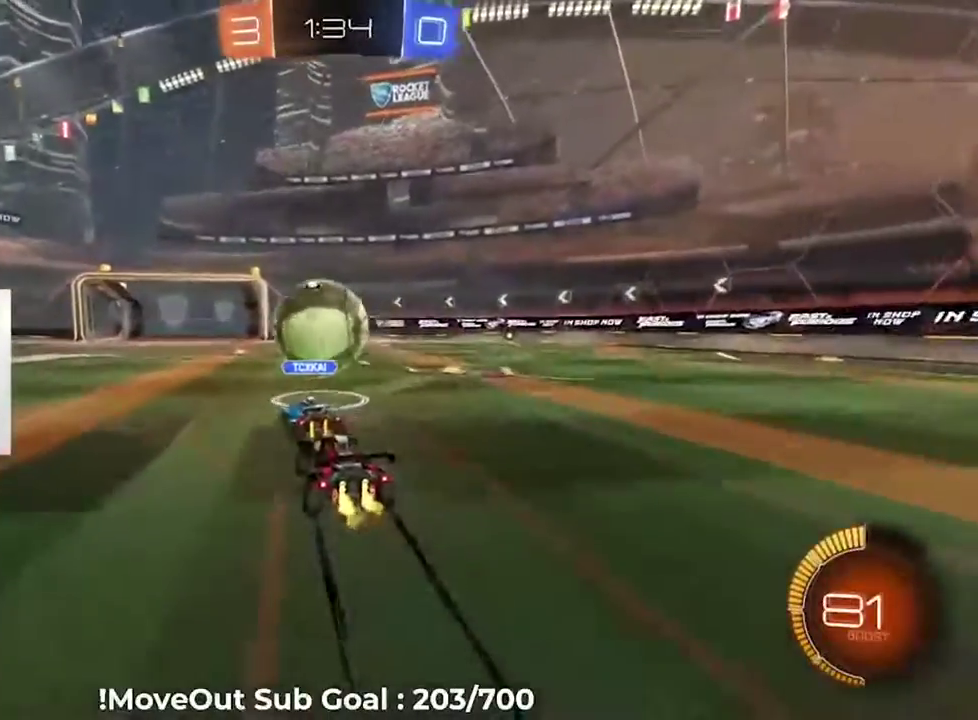
{"buttons": [], "right_stick": "center", "events": []}
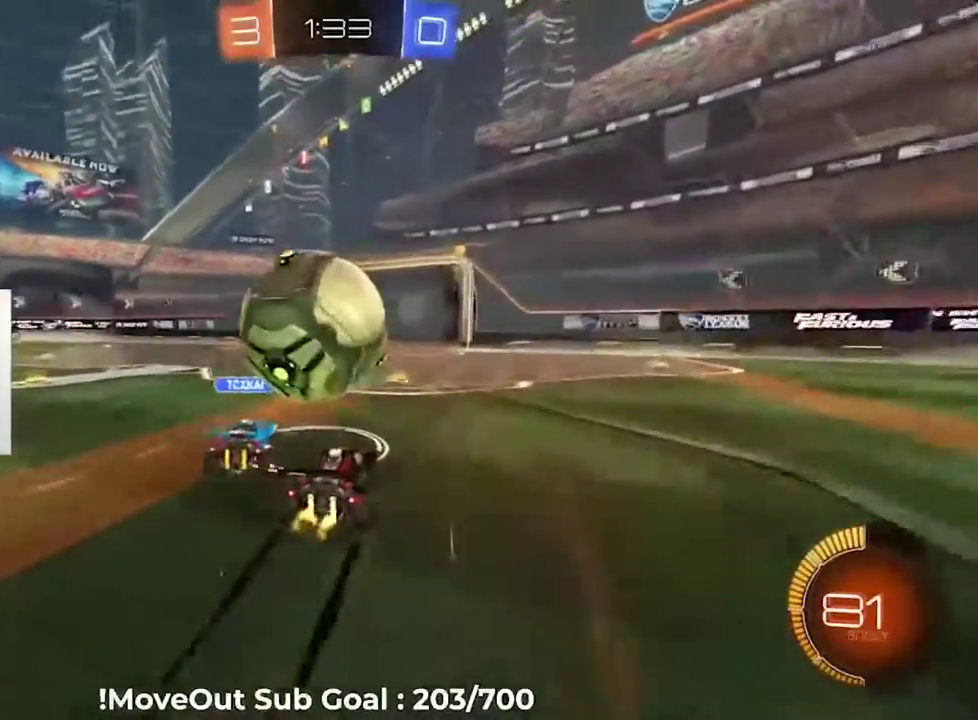
{"buttons": [], "right_stick": "center", "events": []}
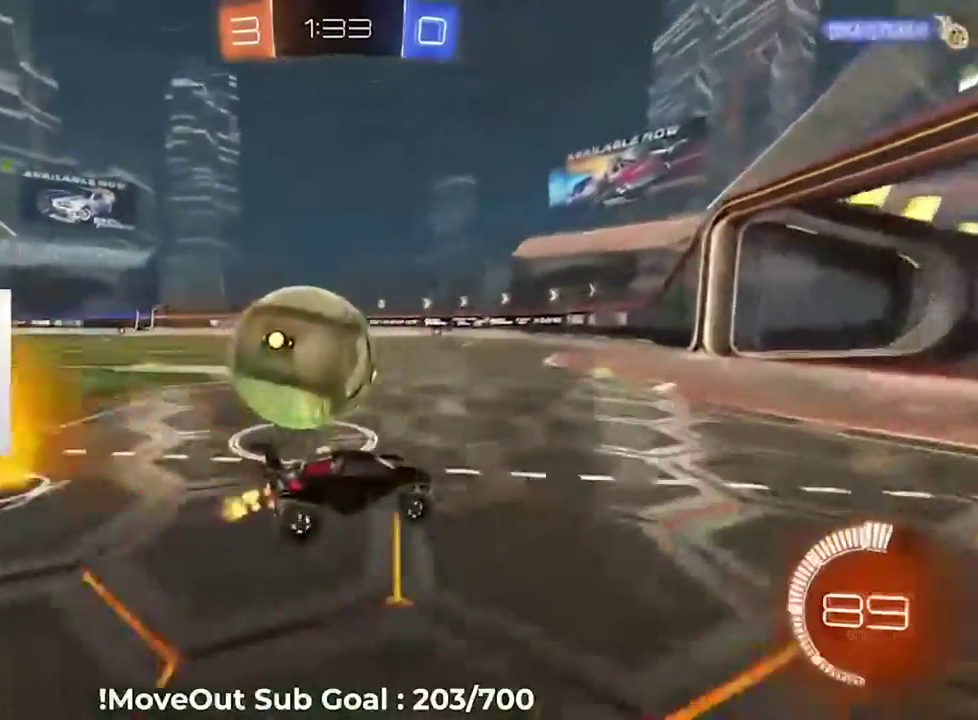
{"buttons": [], "right_stick": "center", "events": [[167, "L2", "down"], [450, "L2", "up"]]}
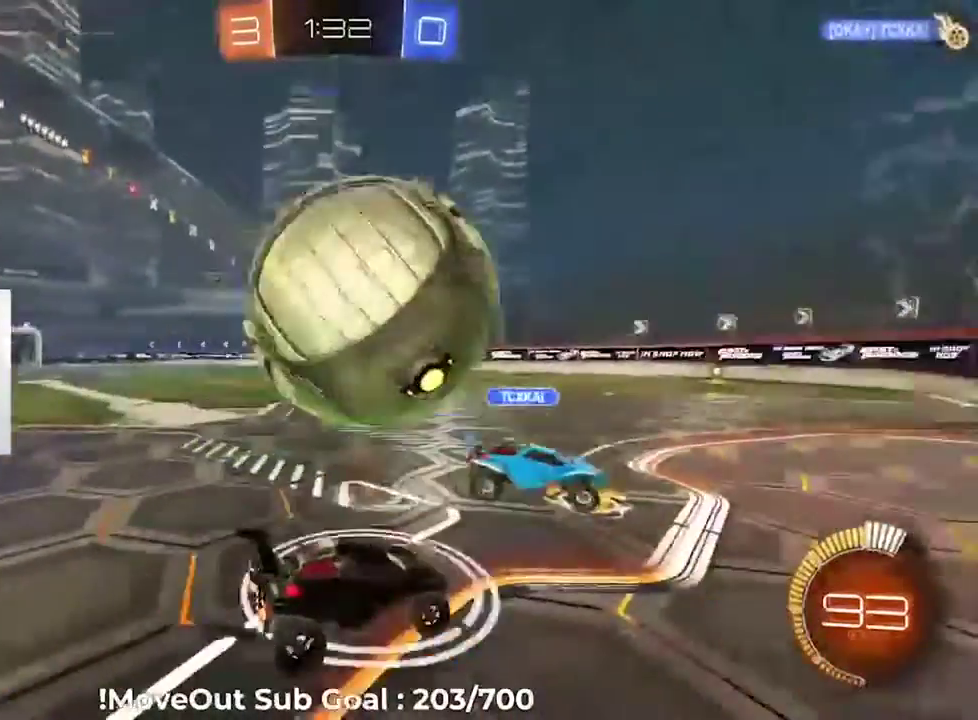
{"buttons": [], "right_stick": "center", "events": []}
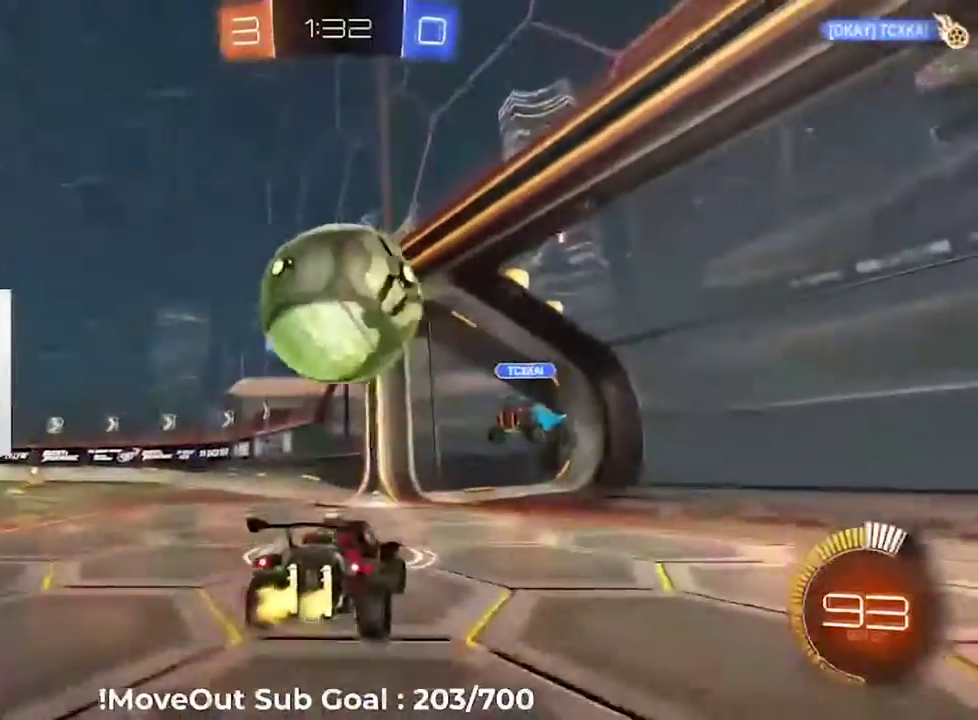
{"buttons": ["L2"], "right_stick": "center", "events": [[183, "L2", "down"]]}
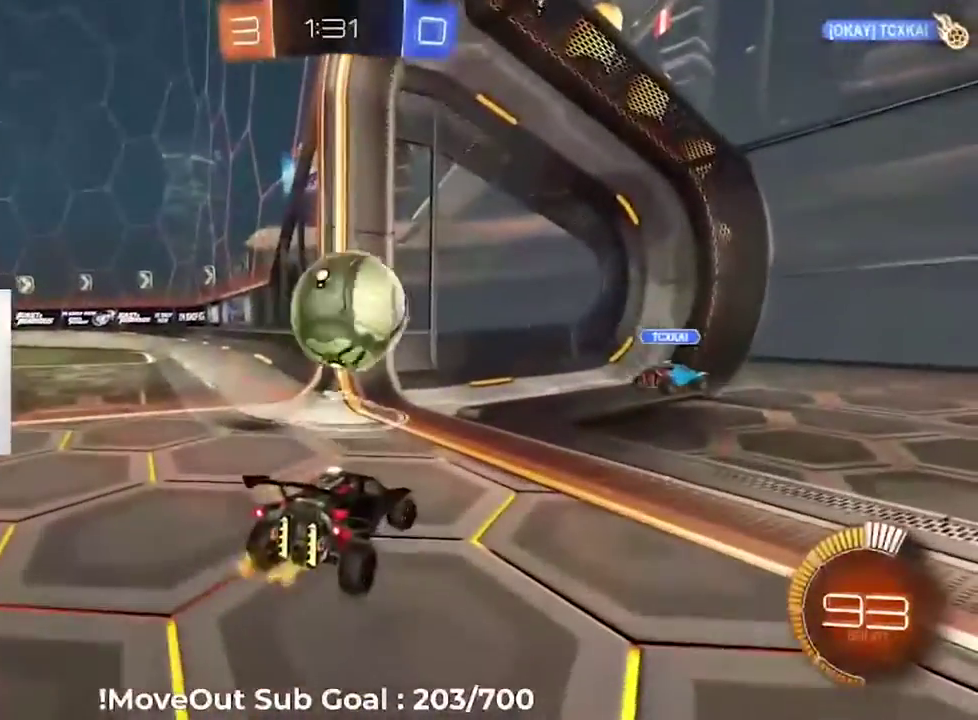
{"buttons": ["L2", "L3"], "right_stick": "center", "events": [[67, "L2", "up"], [250, "L2", "down"], [367, "L3", "down"]]}